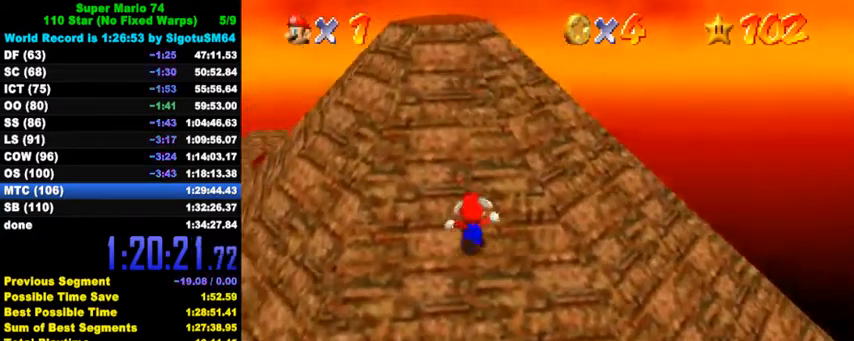
Gameplay with keyboard; each line is a JSON object with the keys held at the frame after it. "events" lists presses ("down") and releases ("up") of "a", "c", "ctrl", "d", "down", "left", "return", "right", "s", "shift", "up", "w", "x" and "y" between this image and that frame as [ms after this image, input, new state], when the widget could be followed in between. No other keys are recorded. Mouse input is not recorded.
{"keys": ["ctrl", "shift", "up"], "events": [[67, "shift", "down"], [167, "shift", "up"], [234, "ctrl", "down"], [334, "ctrl", "up"], [400, "ctrl", "down"], [467, "shift", "down"]]}
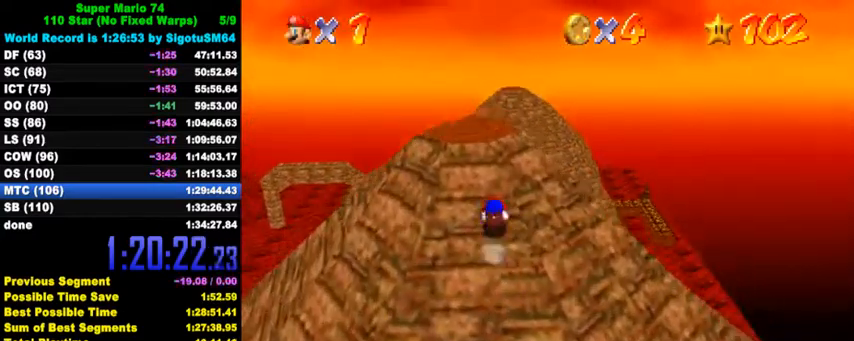
{"keys": ["down"], "events": [[67, "ctrl", "up"], [100, "left", "down"], [100, "shift", "up"], [200, "left", "up"], [400, "up", "up"], [434, "shift", "down"], [500, "down", "down"], [500, "shift", "up"]]}
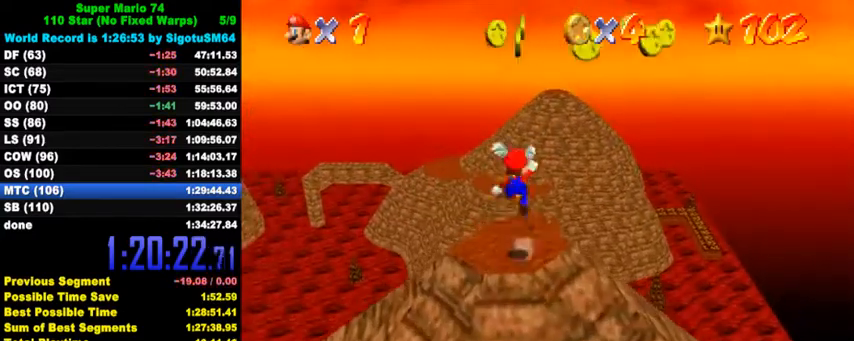
{"keys": ["shift"], "events": [[434, "down", "up"], [500, "shift", "down"]]}
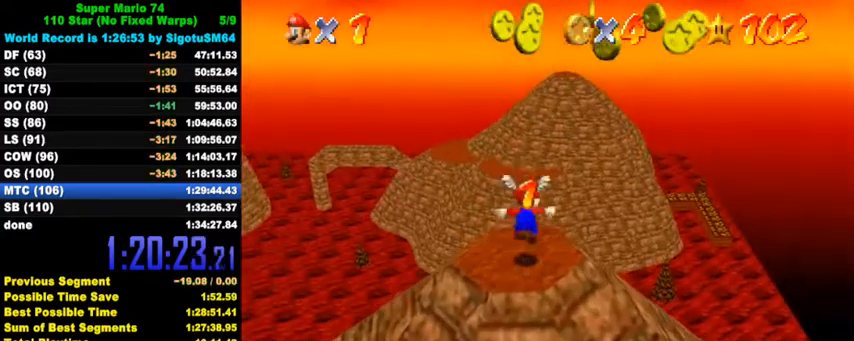
{"keys": ["down"], "events": [[67, "shift", "up"], [367, "down", "down"]]}
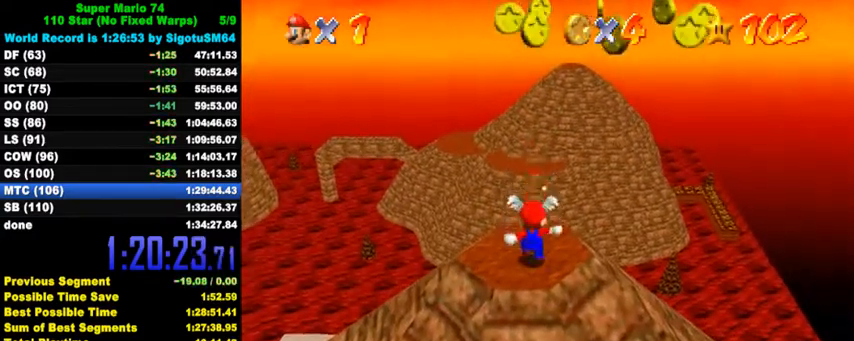
{"keys": ["right", "shift"], "events": [[100, "shift", "down"], [167, "down", "up"], [500, "right", "down"]]}
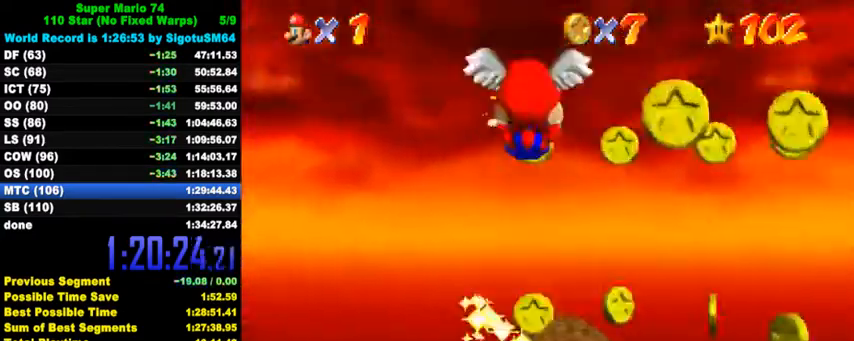
{"keys": ["shift", "up"], "events": [[167, "up", "down"], [467, "right", "up"]]}
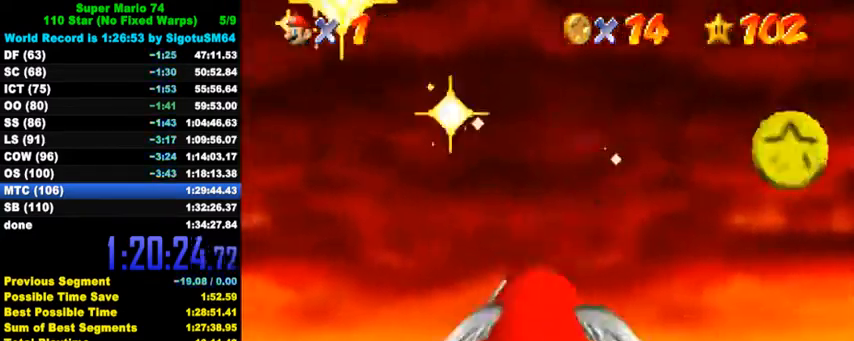
{"keys": ["up"], "events": [[367, "shift", "up"]]}
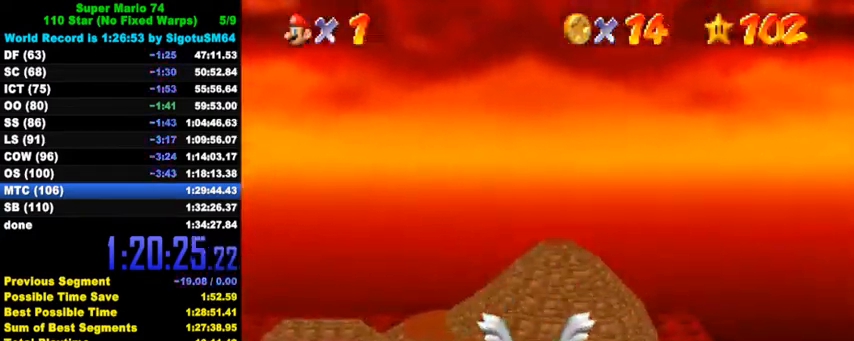
{"keys": [], "events": [[34, "right", "down"], [134, "right", "up"], [134, "up", "up"]]}
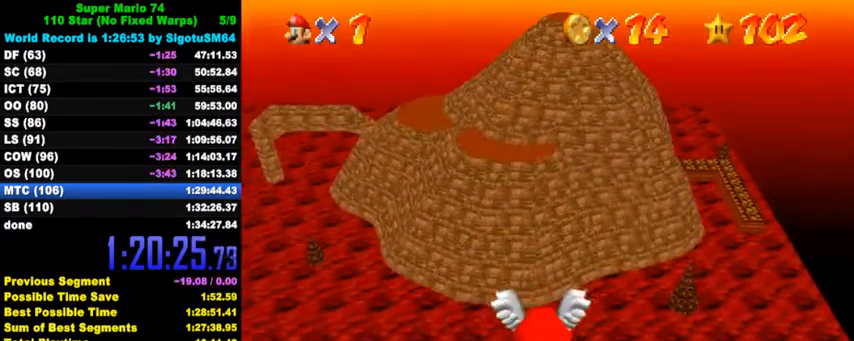
{"keys": ["up"], "events": [[400, "up", "down"]]}
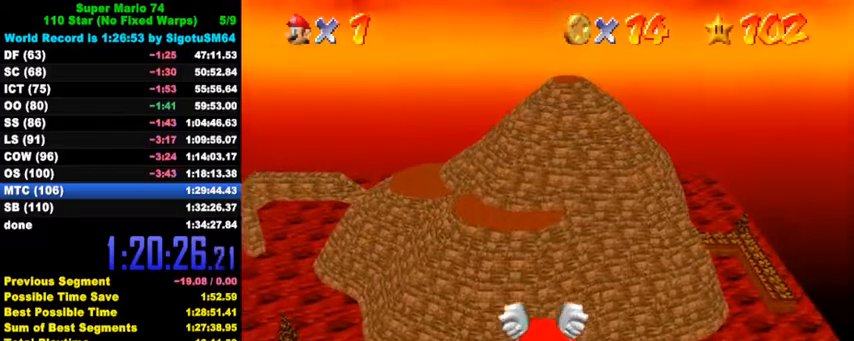
{"keys": ["up"], "events": [[67, "up", "up"], [300, "up", "down"]]}
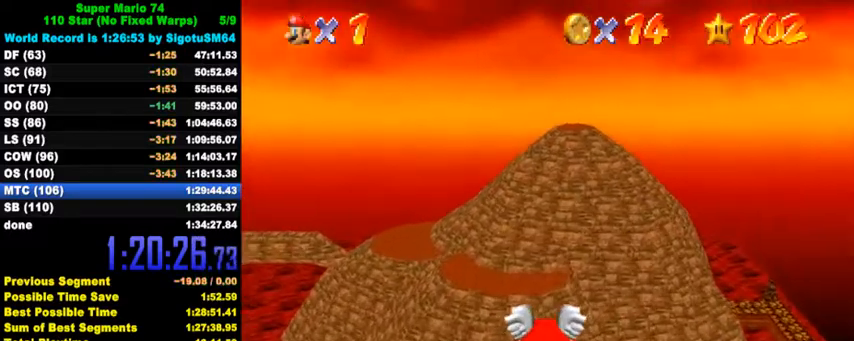
{"keys": ["up"], "events": [[100, "left", "down"], [167, "left", "up"], [167, "up", "up"], [400, "up", "down"]]}
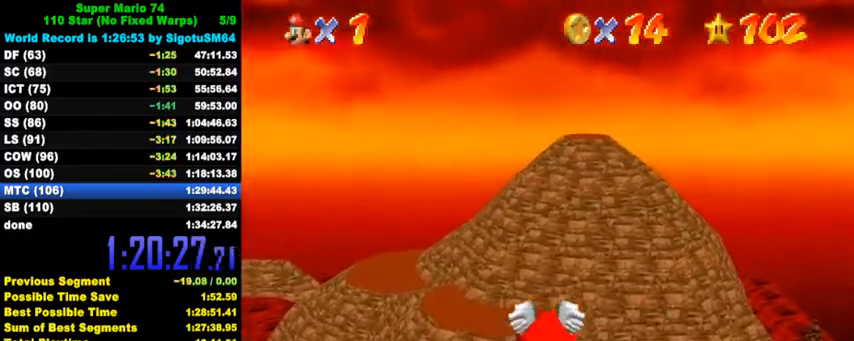
{"keys": [], "events": [[67, "left", "down"], [434, "left", "up"], [434, "up", "up"]]}
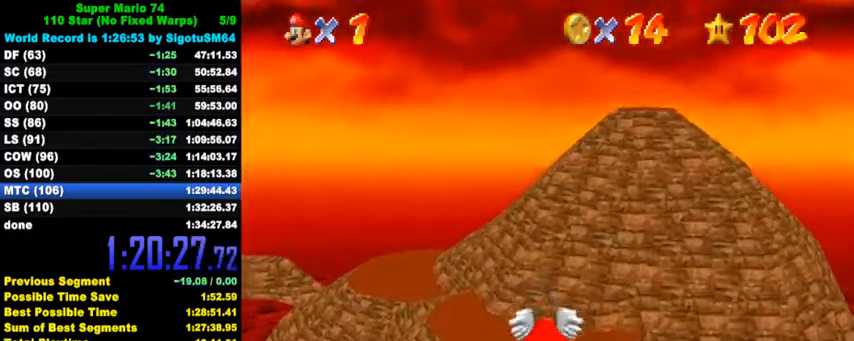
{"keys": ["left", "up"], "events": [[134, "left", "down"], [134, "up", "down"]]}
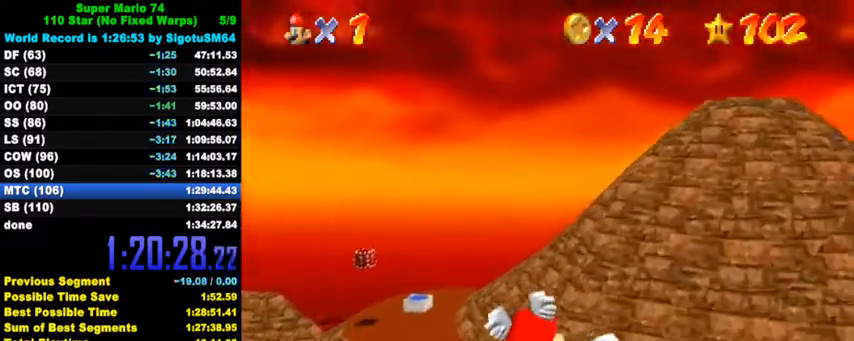
{"keys": ["up"], "events": [[200, "left", "up"], [300, "up", "up"], [367, "up", "down"]]}
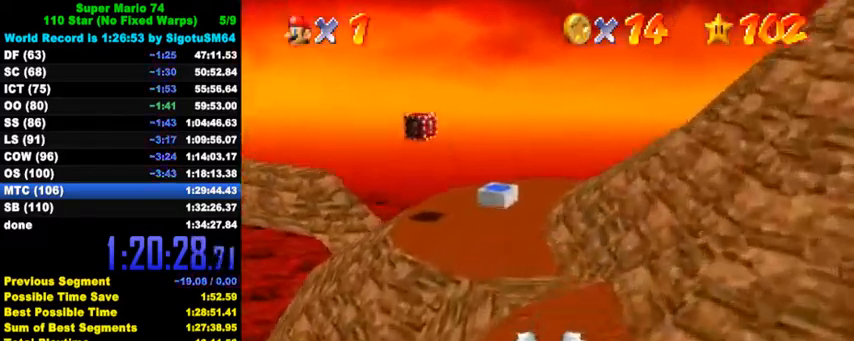
{"keys": ["left"], "events": [[34, "left", "down"], [300, "ctrl", "down"], [334, "shift", "down"], [334, "up", "up"], [434, "ctrl", "up"], [434, "shift", "up"]]}
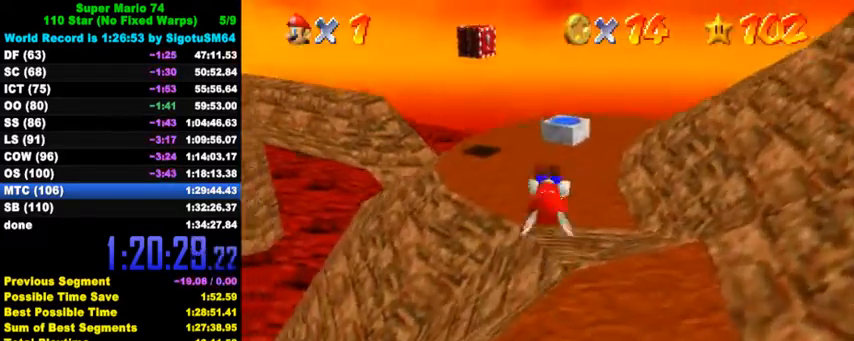
{"keys": ["left", "up"], "events": [[34, "a", "down"], [34, "s", "down"], [100, "up", "down"], [134, "a", "up"], [134, "s", "up"], [234, "a", "down"], [300, "a", "up"], [300, "left", "up"], [367, "a", "down"], [400, "left", "down"], [467, "a", "up"]]}
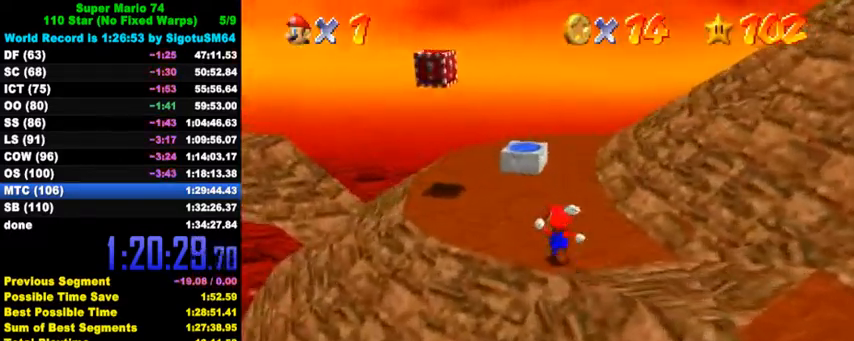
{"keys": ["shift", "up"], "events": [[67, "a", "down"], [134, "up", "up"], [200, "a", "up"], [267, "up", "down"], [400, "shift", "down"], [467, "left", "up"]]}
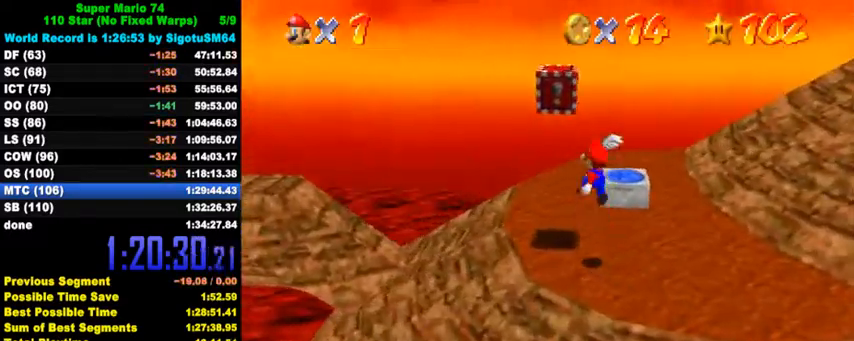
{"keys": ["up"], "events": [[67, "shift", "up"], [134, "y", "down"], [200, "shift", "down"], [300, "shift", "up"], [300, "y", "up"], [400, "a", "down"], [500, "a", "up"]]}
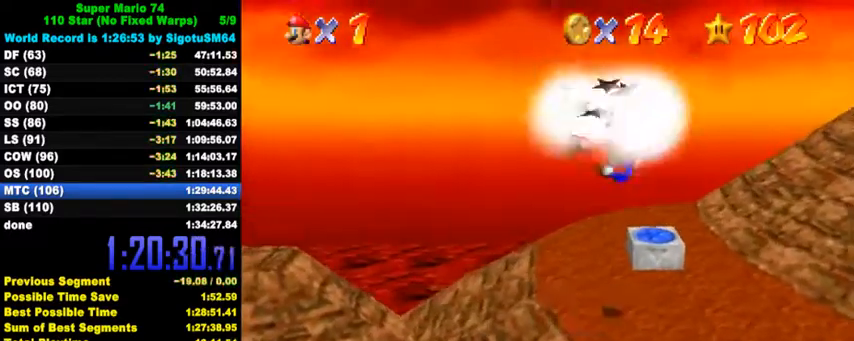
{"keys": ["left", "up"], "events": [[34, "left", "down"], [67, "a", "down"], [200, "a", "up"], [267, "a", "down"], [367, "a", "up"]]}
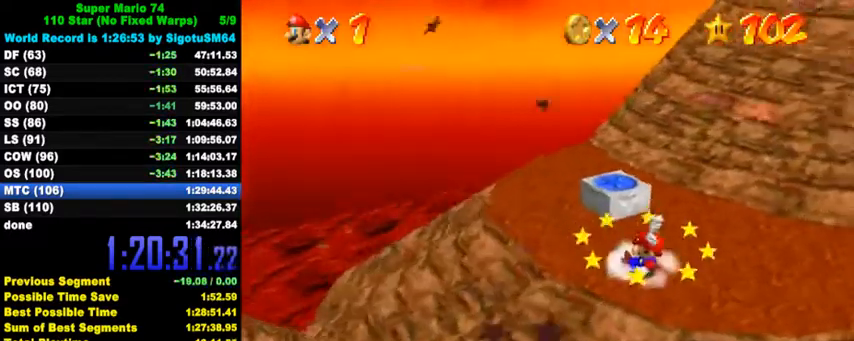
{"keys": ["left", "up"], "events": []}
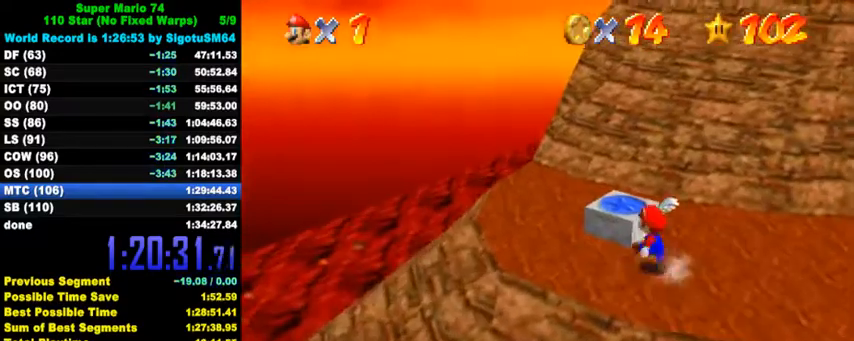
{"keys": ["left", "up"], "events": [[34, "right", "down"], [34, "up", "up"], [67, "left", "up"], [167, "shift", "down"], [234, "left", "down"], [234, "right", "up"], [300, "a", "down"], [300, "shift", "up"], [300, "up", "down"], [400, "a", "up"]]}
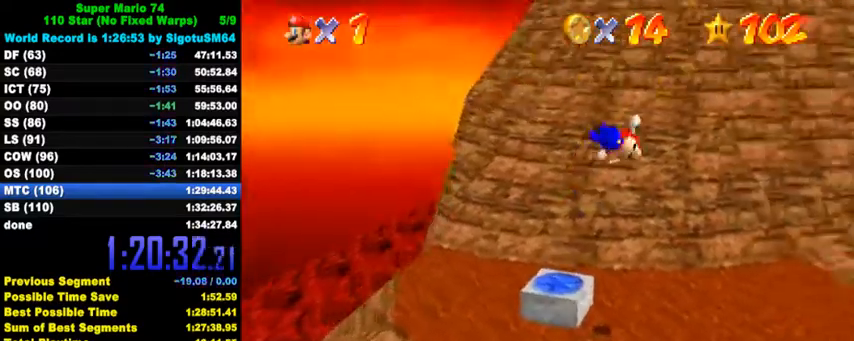
{"keys": ["left", "shift", "y"], "events": [[34, "up", "up"], [100, "up", "down"], [134, "up", "up"], [467, "y", "down"], [500, "shift", "down"]]}
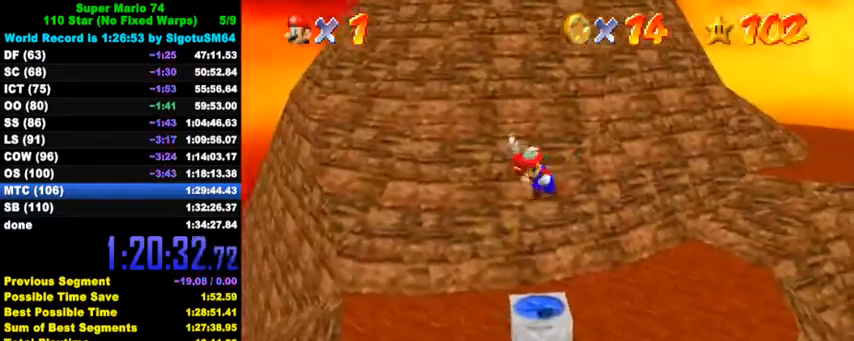
{"keys": ["up"], "events": [[67, "left", "up"], [100, "right", "down"], [100, "shift", "up"], [100, "y", "up"], [200, "a", "down"], [200, "up", "down"], [234, "right", "up"], [267, "a", "up"]]}
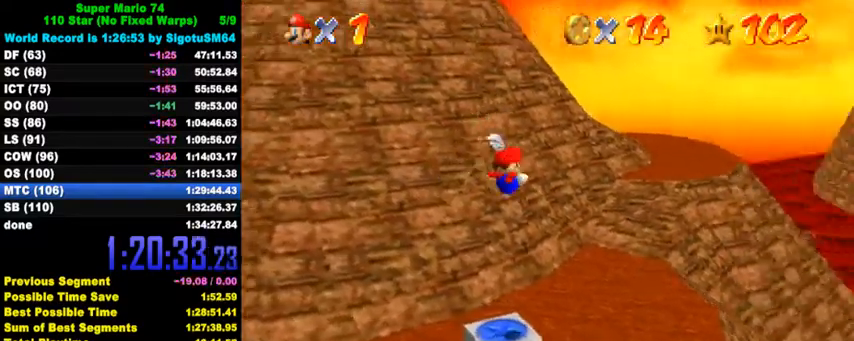
{"keys": ["up"], "events": []}
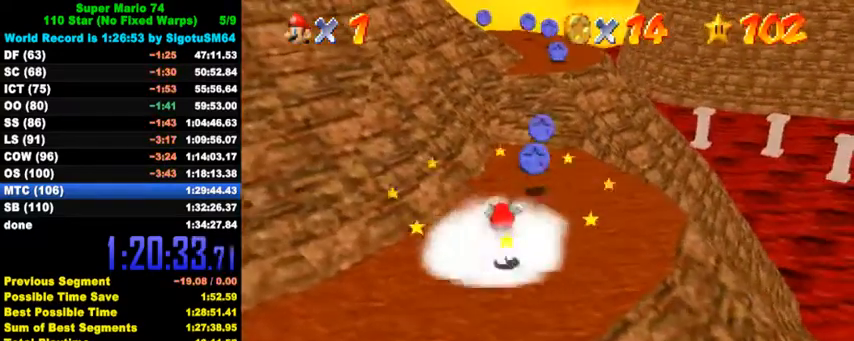
{"keys": ["up"], "events": [[34, "right", "down"], [300, "right", "up"]]}
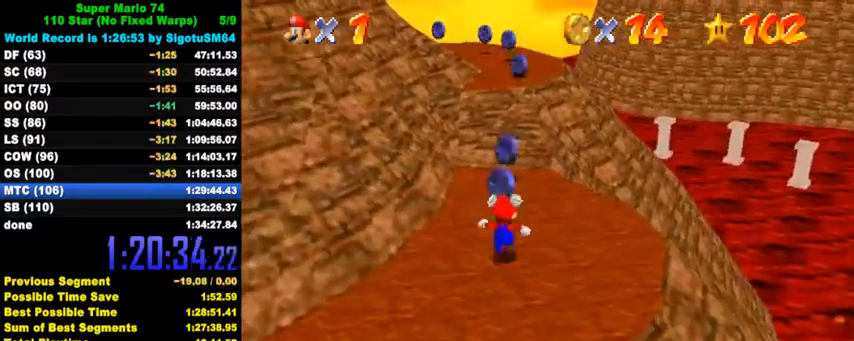
{"keys": ["shift", "up", "y"], "events": [[434, "y", "down"], [500, "shift", "down"]]}
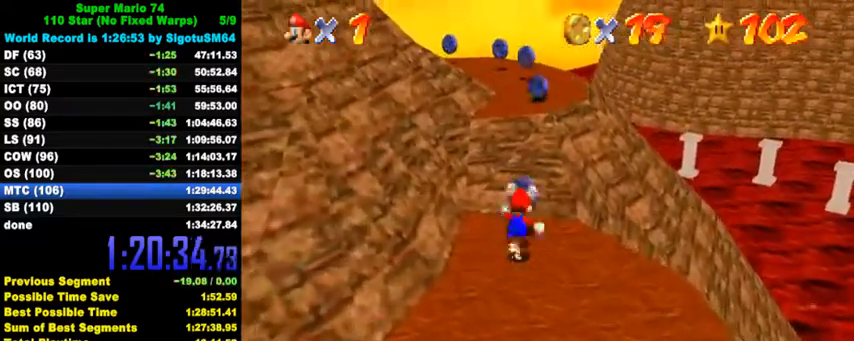
{"keys": [], "events": [[67, "y", "up"], [100, "right", "down"], [100, "shift", "up"], [134, "up", "up"], [200, "d", "down"], [200, "down", "down"], [267, "d", "up"], [367, "d", "down"], [367, "down", "up"], [467, "d", "up"], [467, "right", "up"]]}
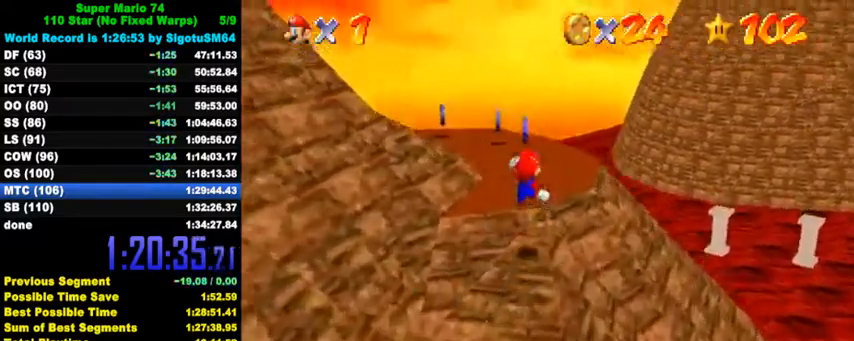
{"keys": ["d", "right", "up"], "events": [[34, "d", "down"], [134, "d", "up"], [200, "d", "down"], [200, "right", "down"], [200, "up", "down"], [334, "d", "up"], [400, "d", "down"]]}
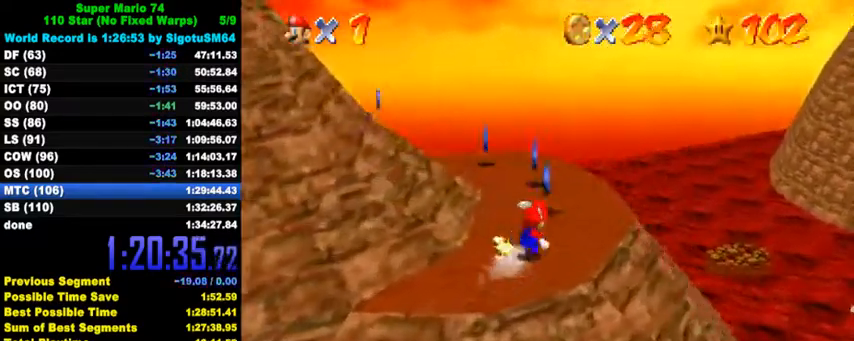
{"keys": ["up"], "events": [[34, "d", "up"], [100, "d", "down"], [100, "right", "up"], [167, "d", "up"], [267, "d", "down"], [400, "d", "up"], [400, "right", "down"], [500, "right", "up"]]}